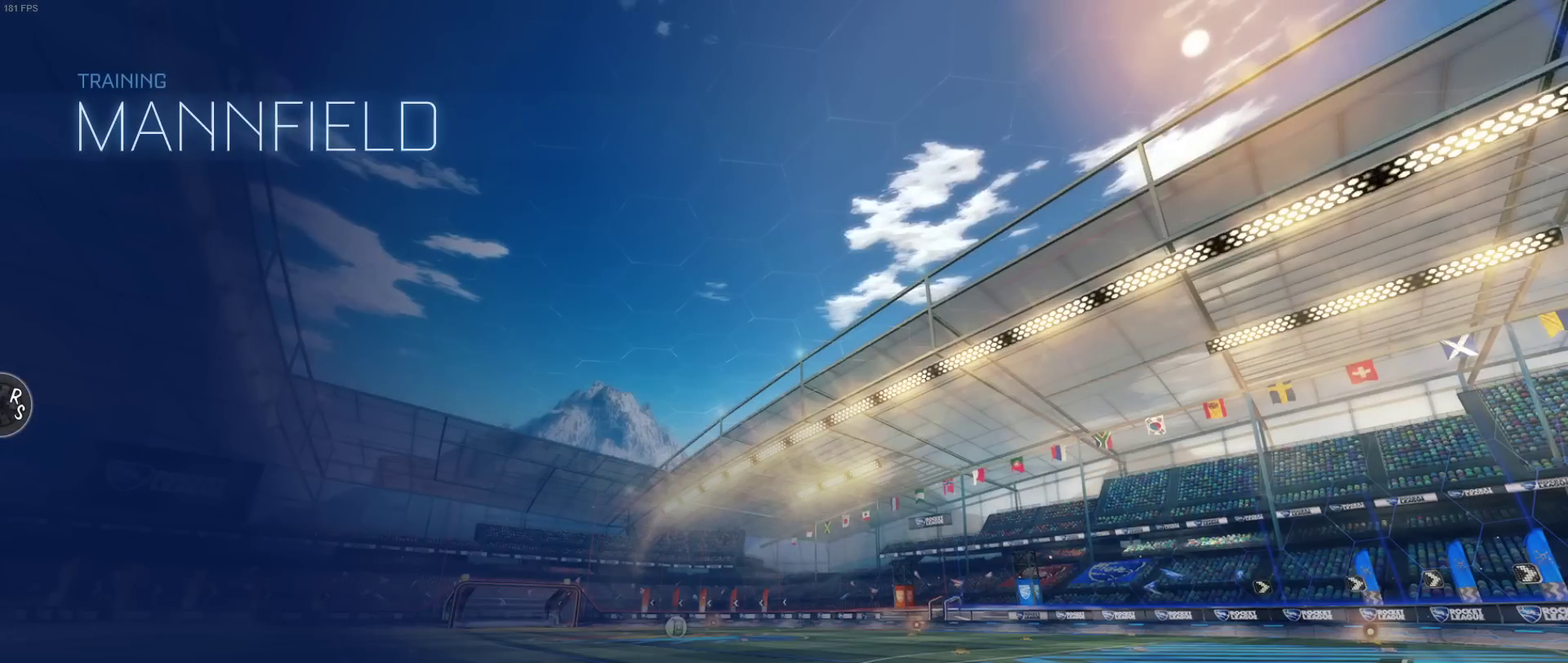
Gameplay with a controller (PlayStation layout); each line is a JSON object with the inputs held at the frame after it. "events" lists button and stick changes between this image and that frame as [ms after this image, input, new state], when the widget could be followed in between. Not read: L1 L3 R2 R3.
{"buttons": [], "left_stick": "center", "right_stick": "center", "events": []}
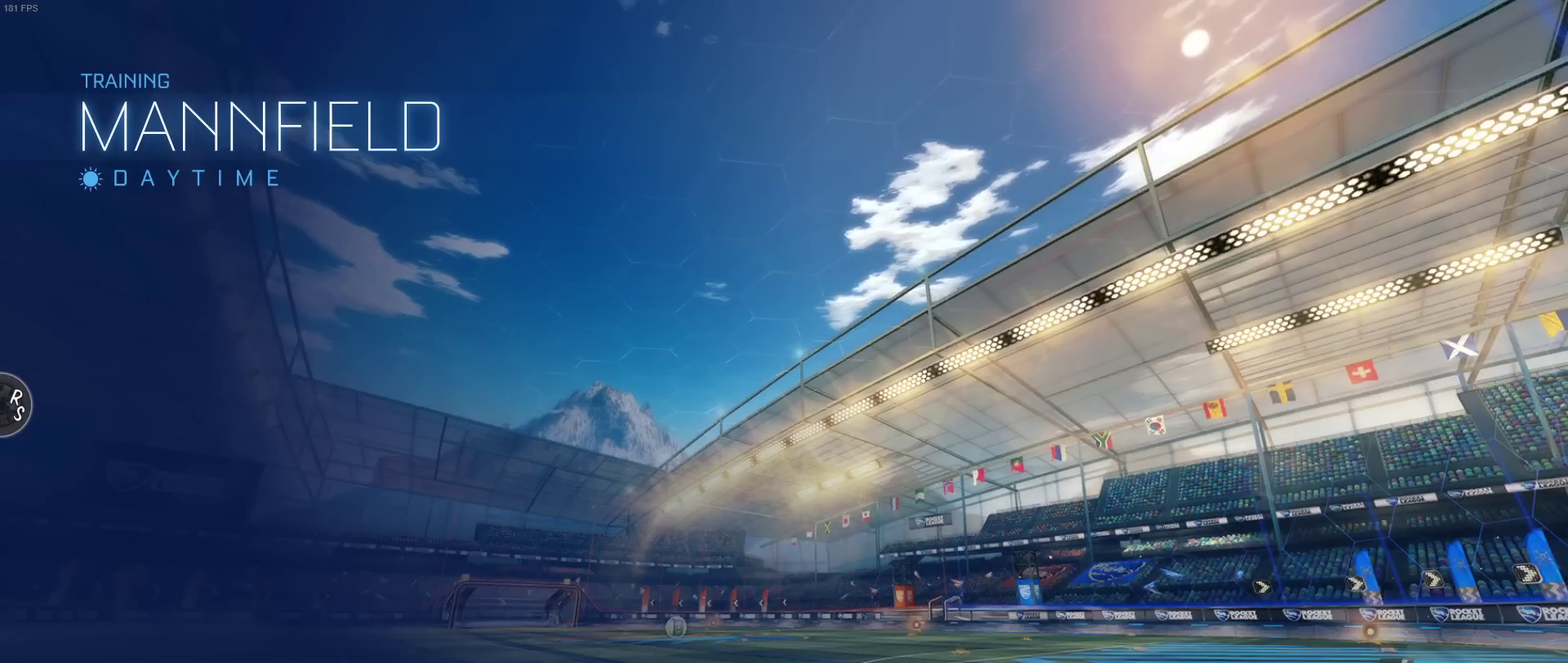
{"buttons": [], "left_stick": "center", "right_stick": "center", "events": []}
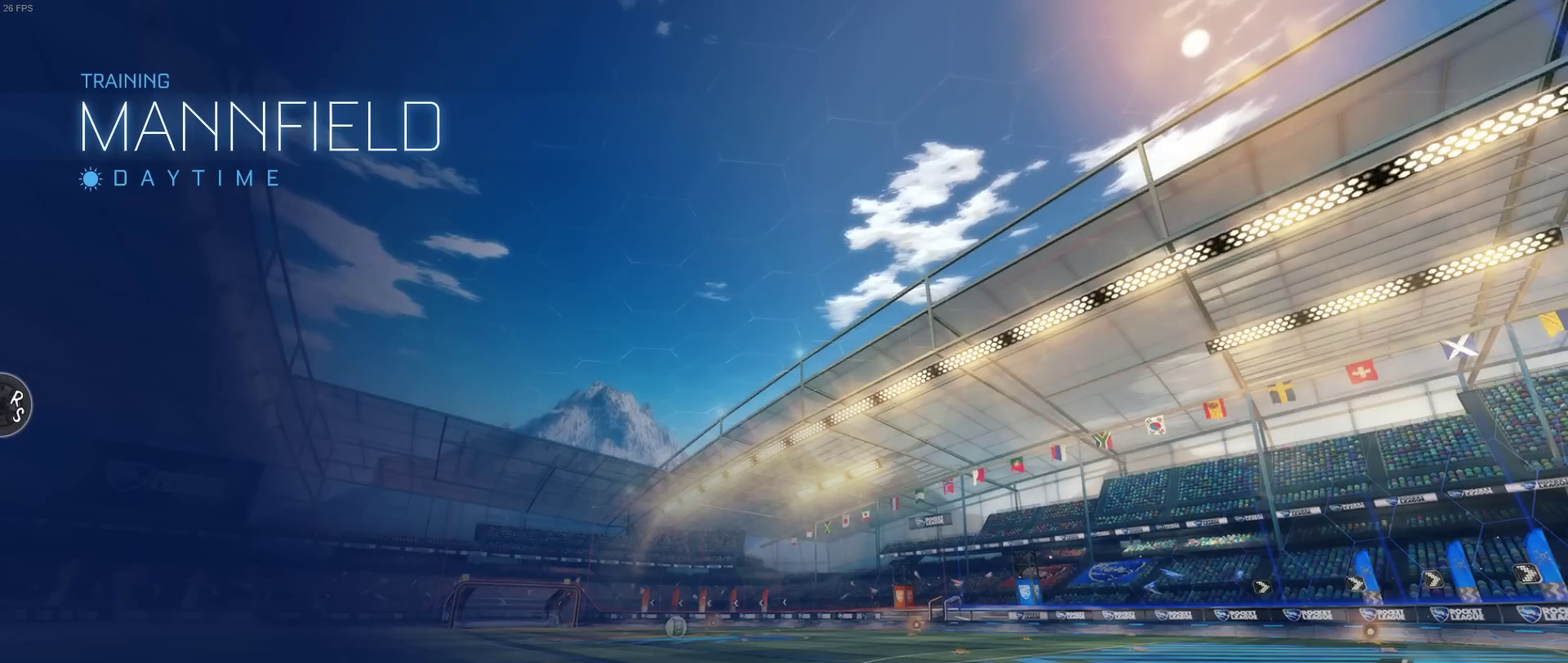
{"buttons": [], "left_stick": "center", "right_stick": "center", "events": []}
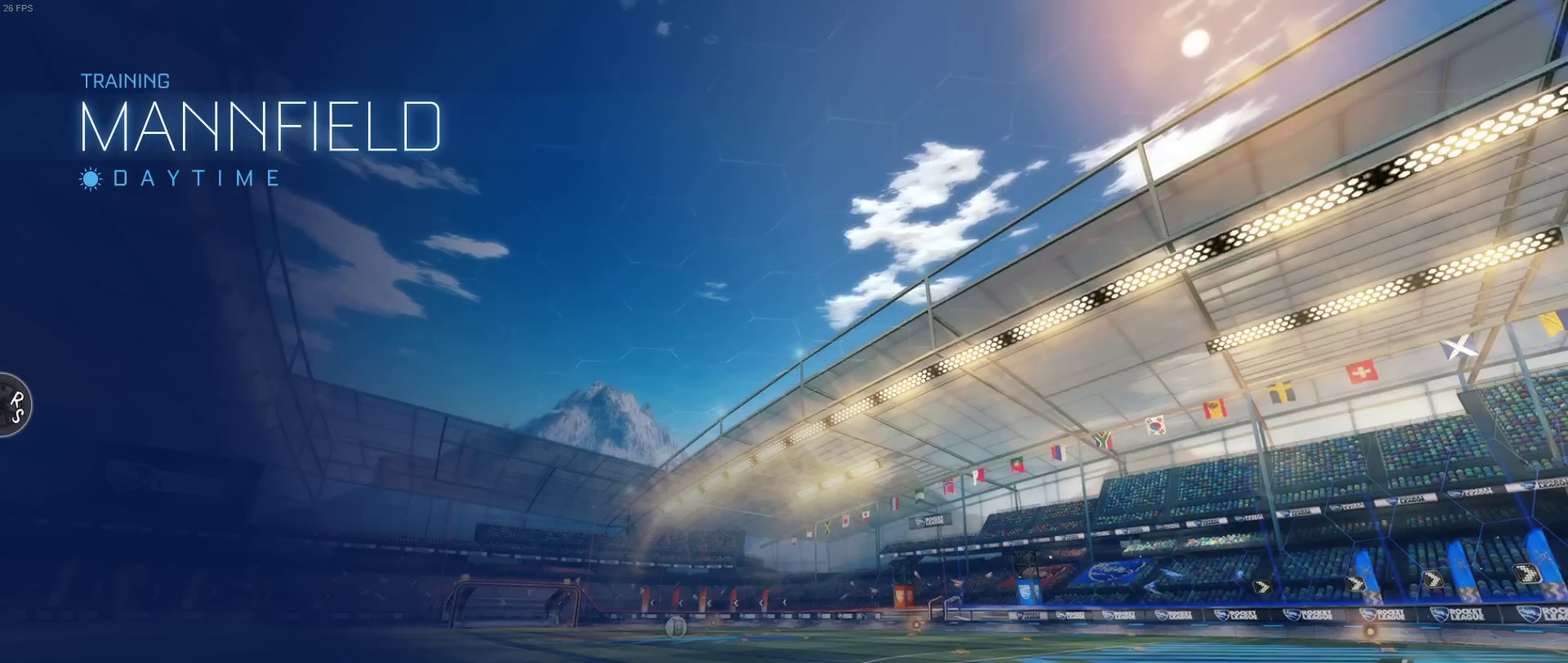
{"buttons": [], "left_stick": "center", "right_stick": "center", "events": []}
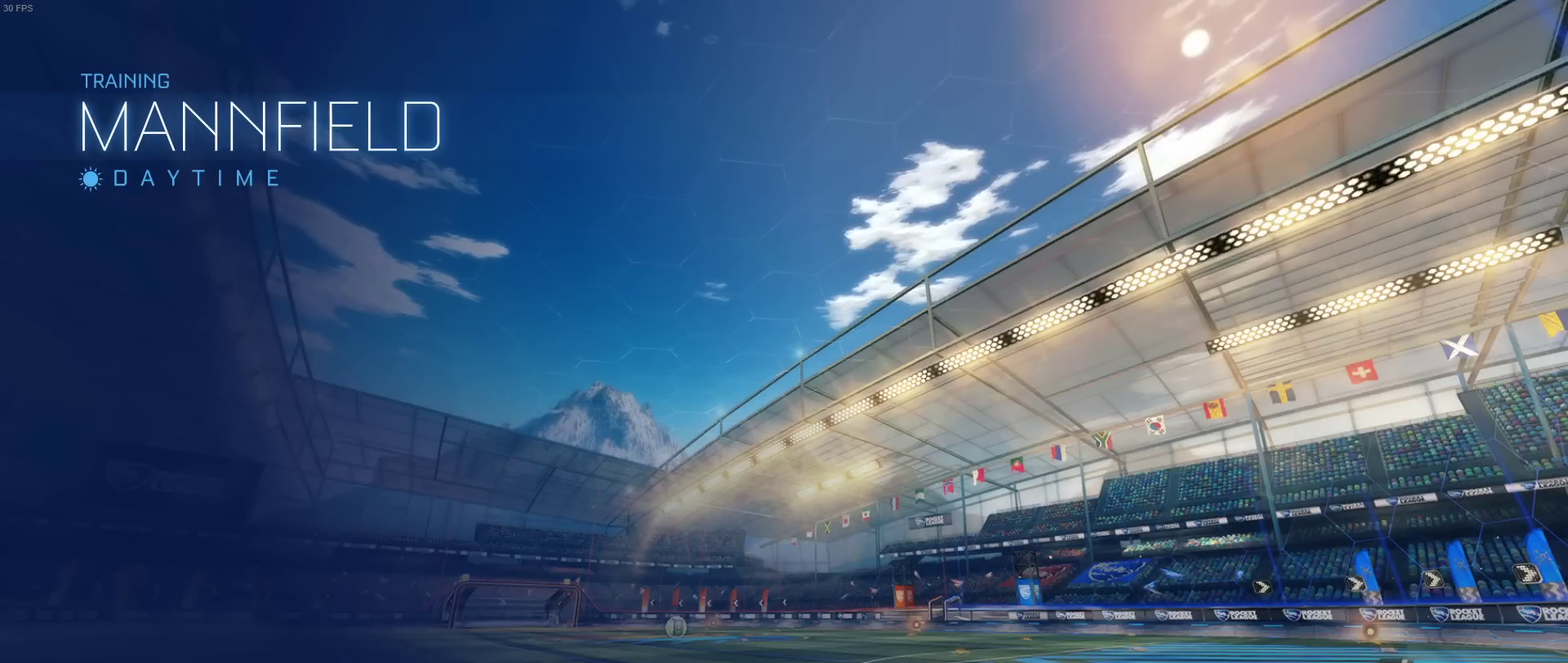
{"buttons": ["R1"], "left_stick": "center", "right_stick": "center", "events": [[483, "R1", "down"]]}
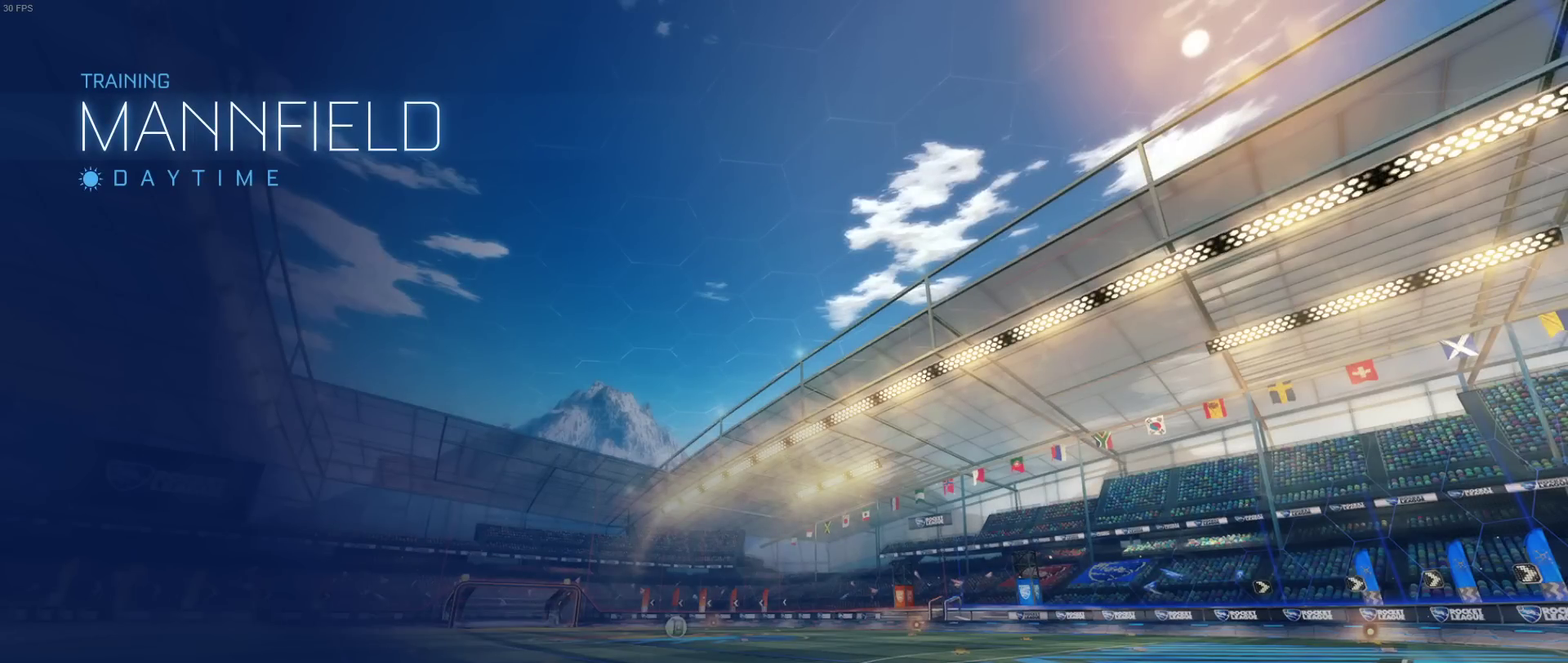
{"buttons": ["R1"], "left_stick": "center", "right_stick": "center", "events": [[17, "SQUARE", "down"], [150, "SQUARE", "up"]]}
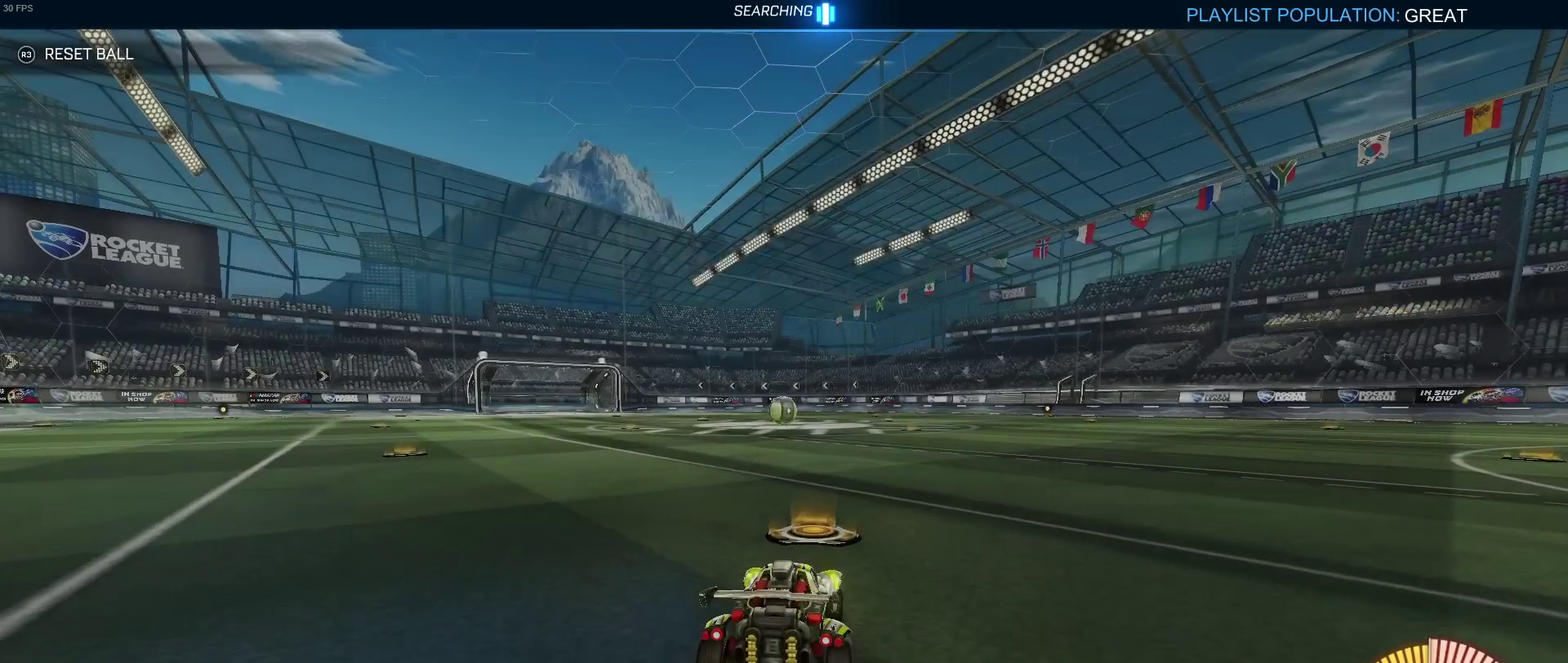
{"buttons": ["R1"], "left_stick": "down-right", "right_stick": "center", "events": [[133, "left_stick", "up"], [383, "left_stick", "center"], [483, "left_stick", "down-right"]]}
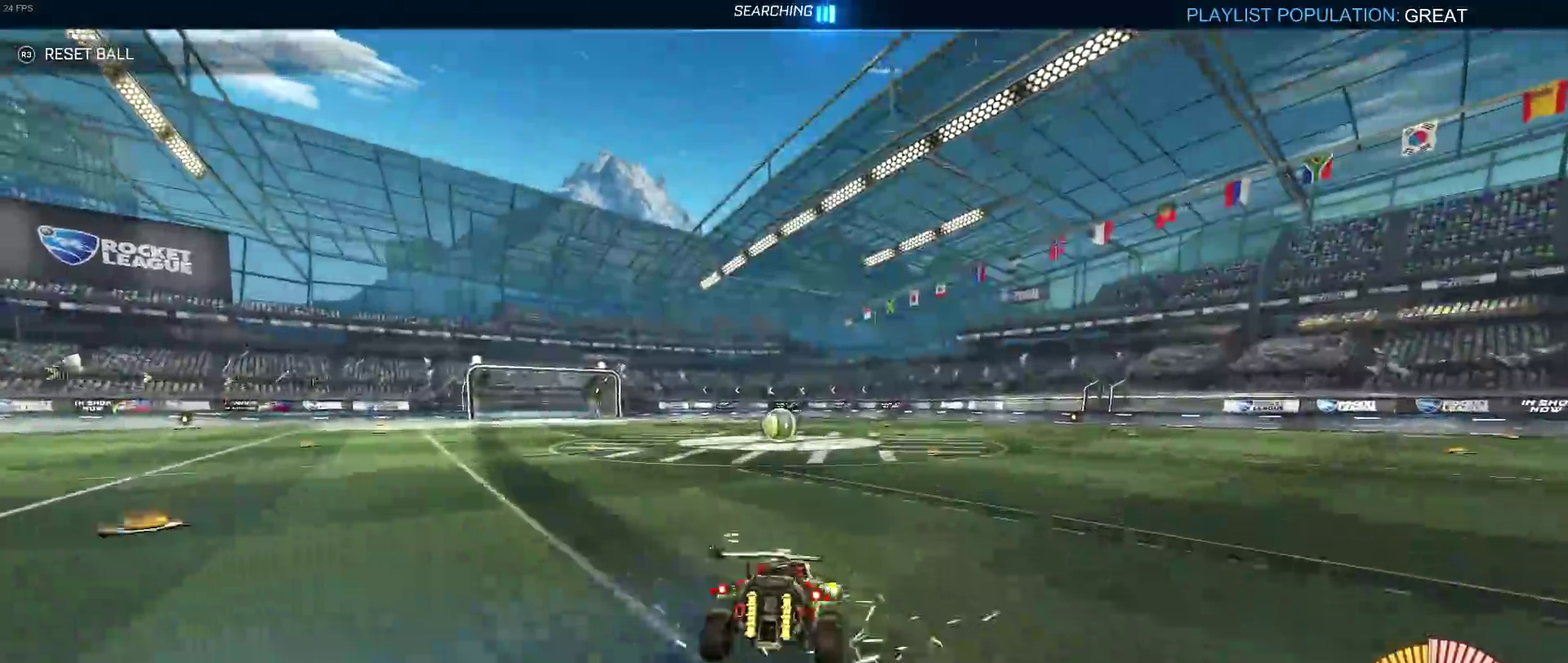
{"buttons": ["CROSS", "SQUARE"], "left_stick": "left", "right_stick": "center", "events": [[50, "SQUARE", "down"], [167, "R1", "up"], [183, "left_stick", "center"], [400, "left_stick", "left"], [483, "CROSS", "down"]]}
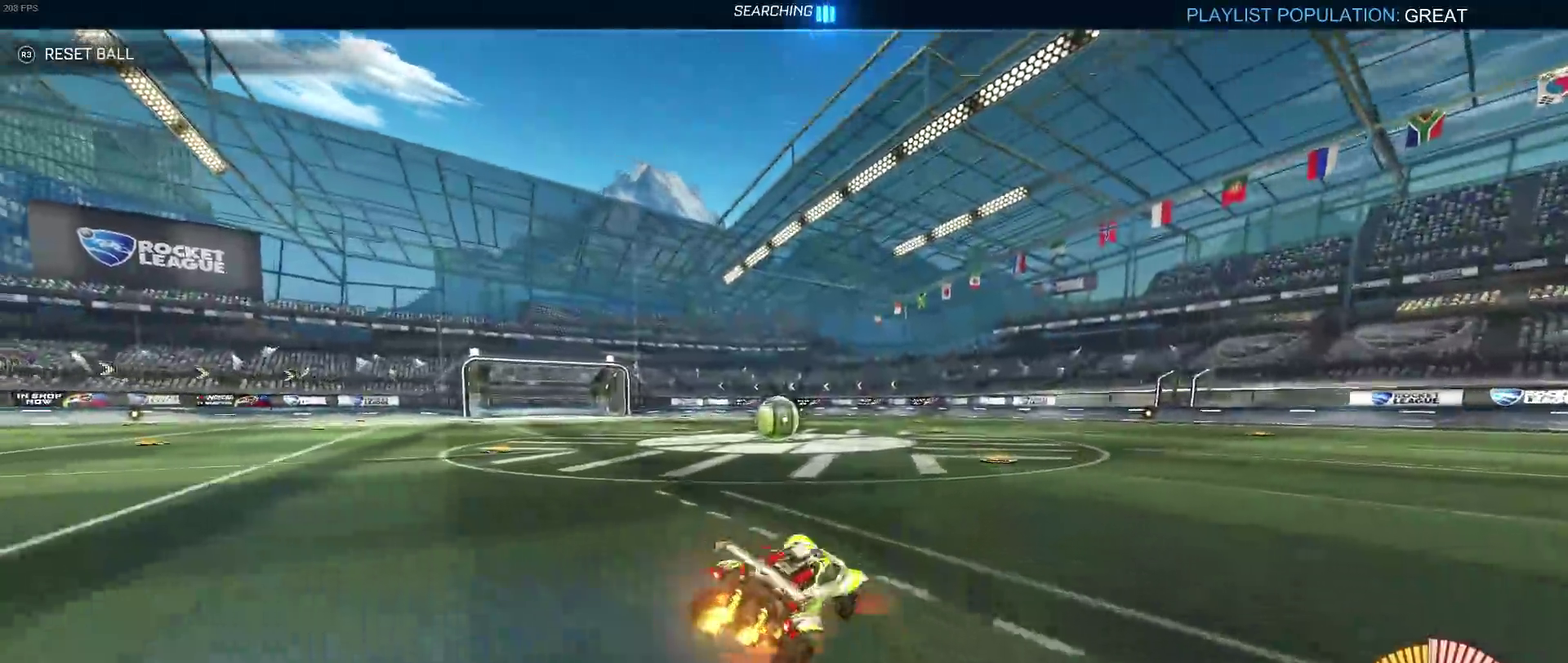
{"buttons": ["L2"], "left_stick": "center", "right_stick": "center", "events": [[133, "CROSS", "up"], [183, "SQUARE", "up"], [450, "left_stick", "center"], [467, "L2", "down"]]}
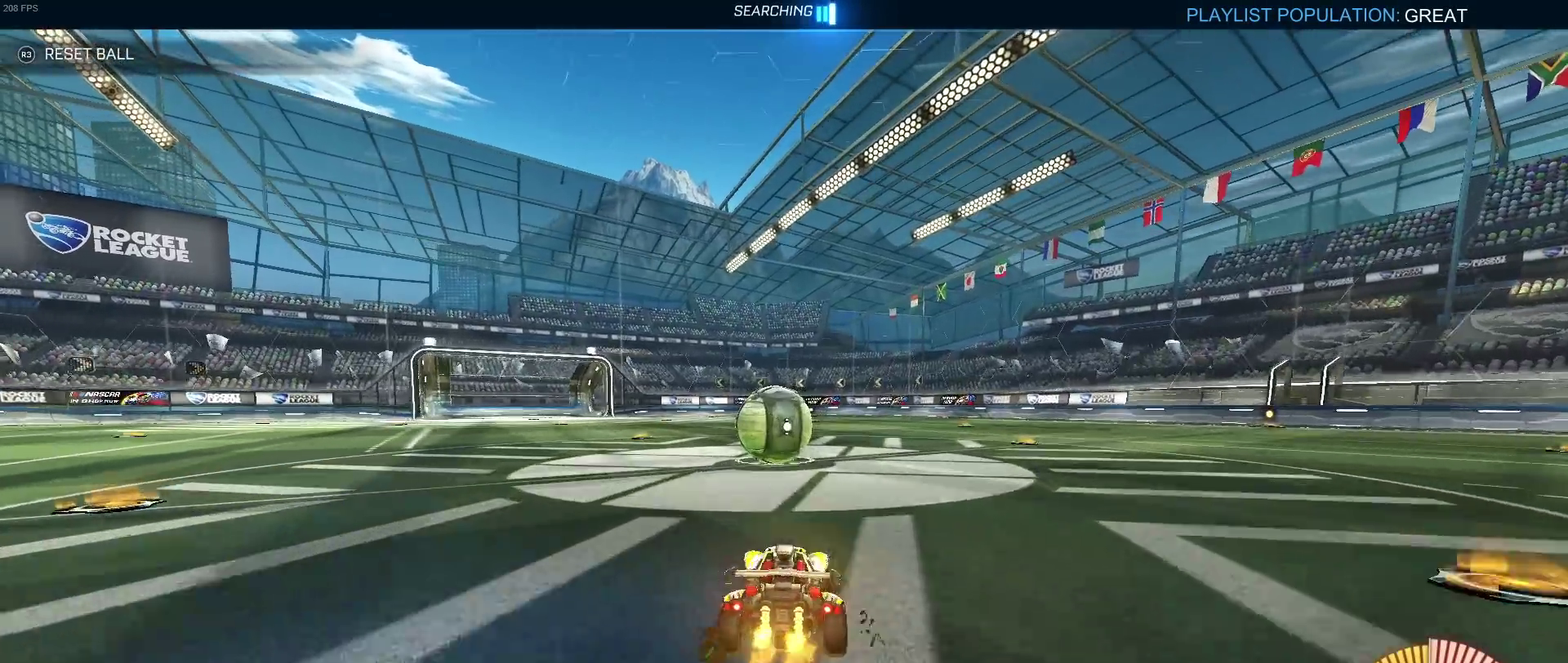
{"buttons": [], "left_stick": "down-right", "right_stick": "center", "events": [[67, "left_stick", "left"], [250, "L2", "up"], [317, "left_stick", "center"], [417, "left_stick", "down-right"]]}
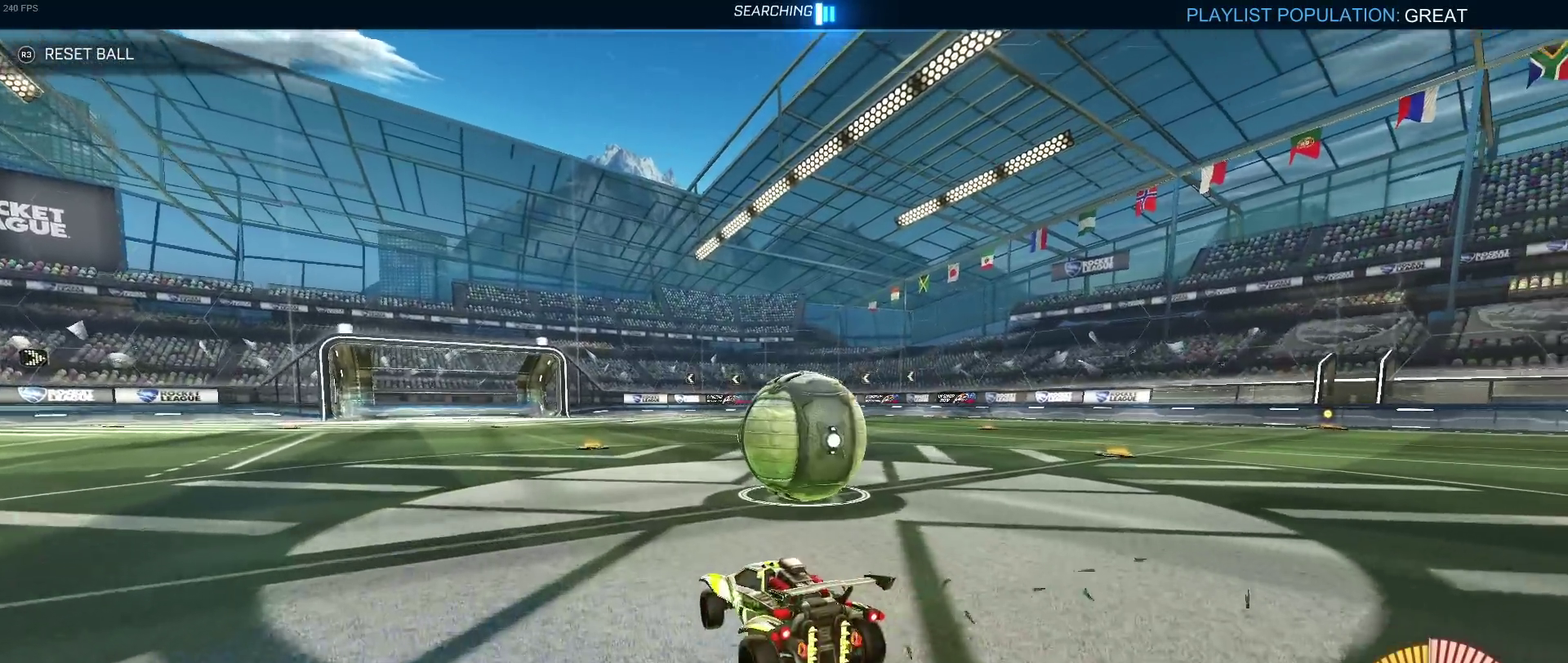
{"buttons": [], "left_stick": "down-right", "right_stick": "center", "events": [[83, "left_stick", "center"], [283, "left_stick", "down-right"]]}
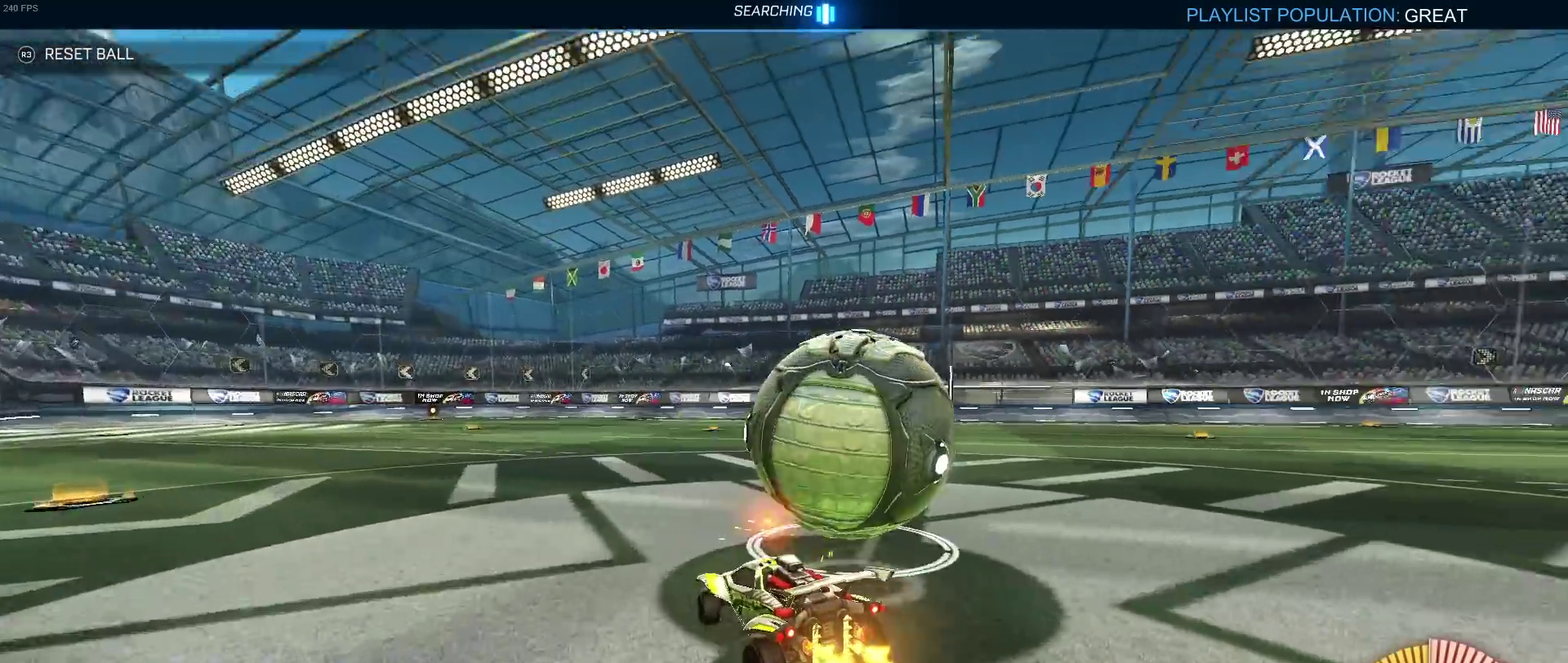
{"buttons": [], "left_stick": "down-right", "right_stick": "center", "events": [[250, "left_stick", "center"], [450, "left_stick", "down-right"]]}
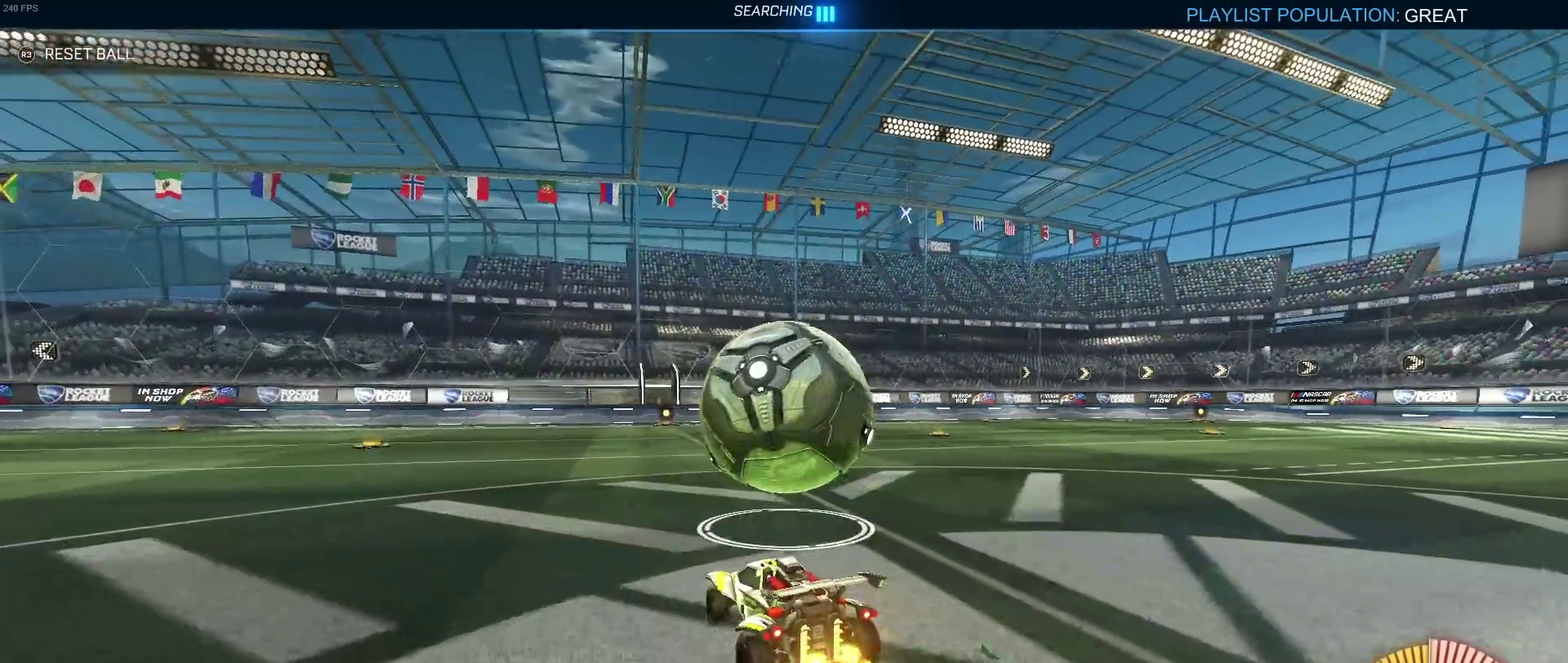
{"buttons": [], "left_stick": "center", "right_stick": "center", "events": [[17, "R1", "down"], [83, "left_stick", "center"], [333, "left_stick", "left"], [350, "R1", "up"], [483, "left_stick", "center"]]}
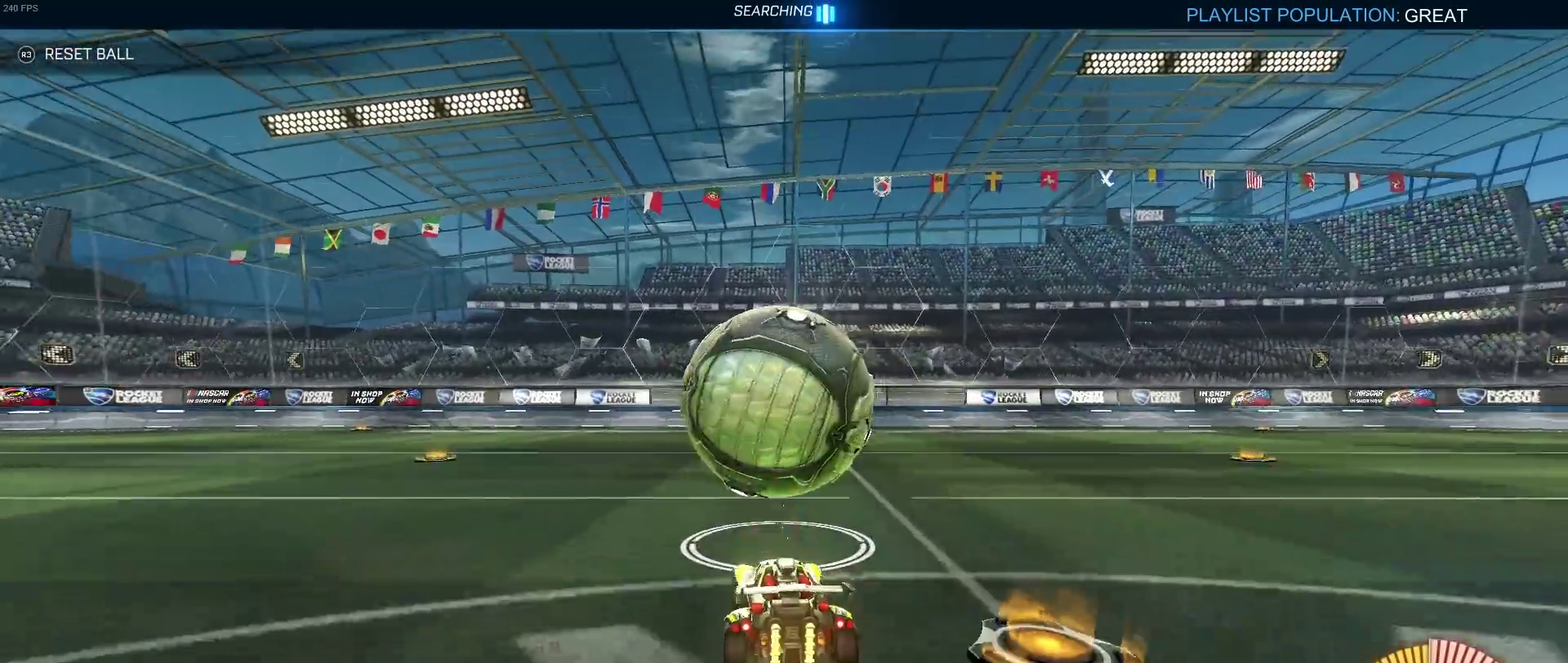
{"buttons": [], "left_stick": "center", "right_stick": "center", "events": [[150, "R1", "down"], [150, "TRIANGLE", "down"], [283, "TRIANGLE", "up"], [333, "left_stick", "right"], [383, "left_stick", "center"], [400, "R1", "up"]]}
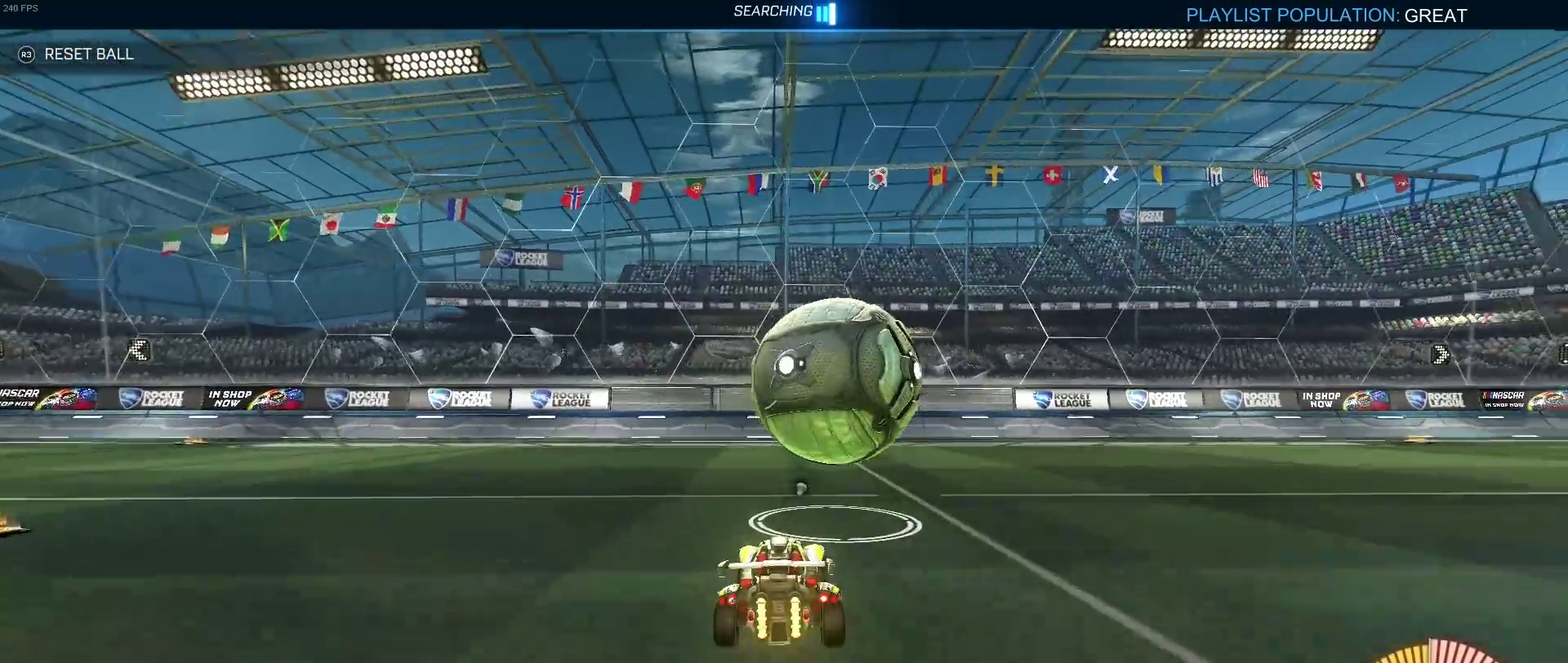
{"buttons": [], "left_stick": "down", "right_stick": "center"}
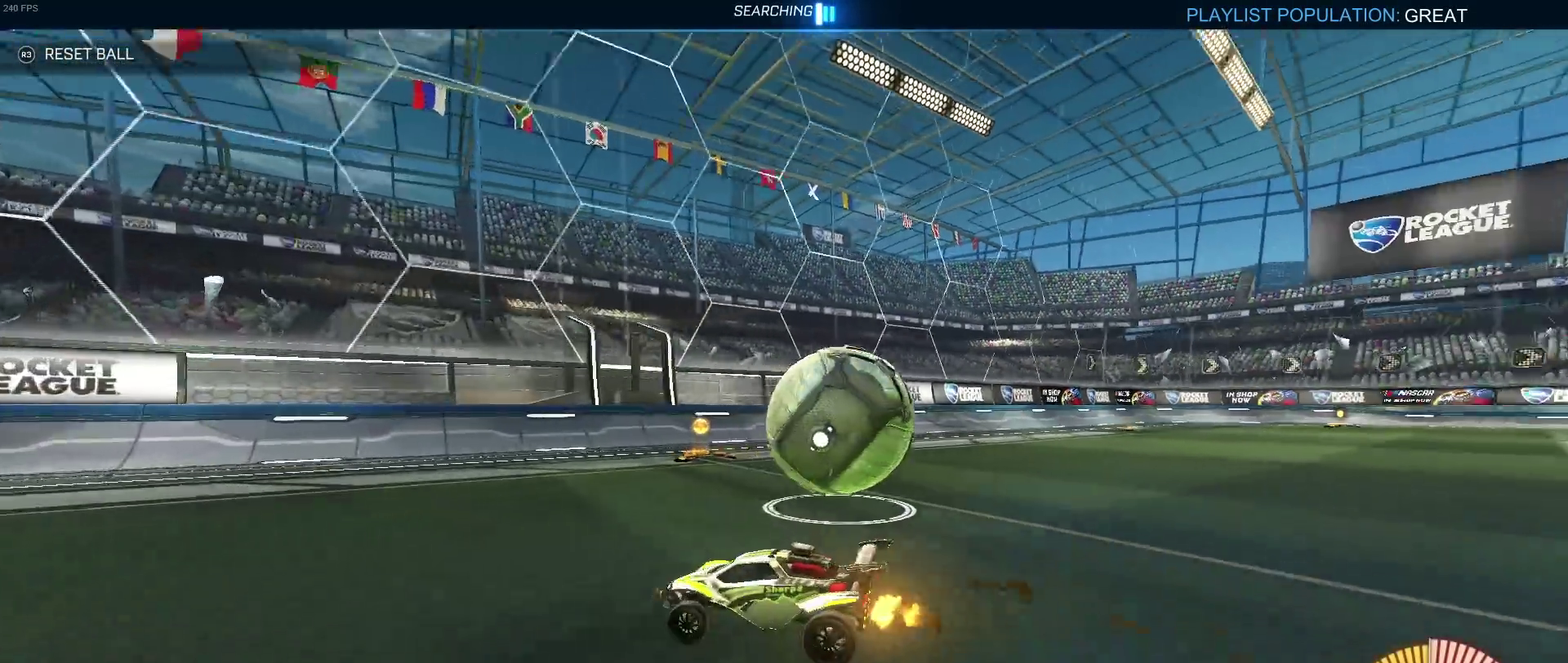
{"buttons": [], "left_stick": "down-right", "right_stick": "center"}
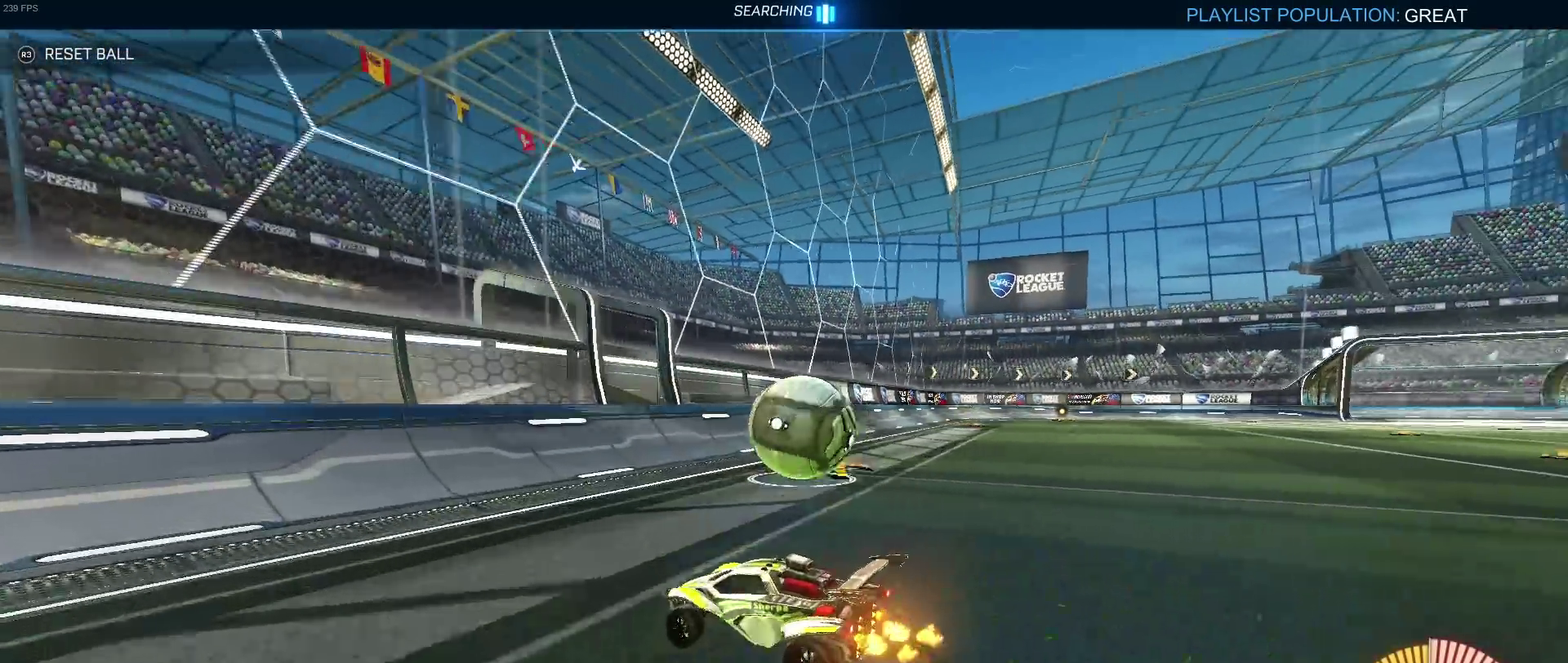
{"buttons": [], "left_stick": "left", "right_stick": "center", "events": [[267, "left_stick", "center"], [467, "left_stick", "left"]]}
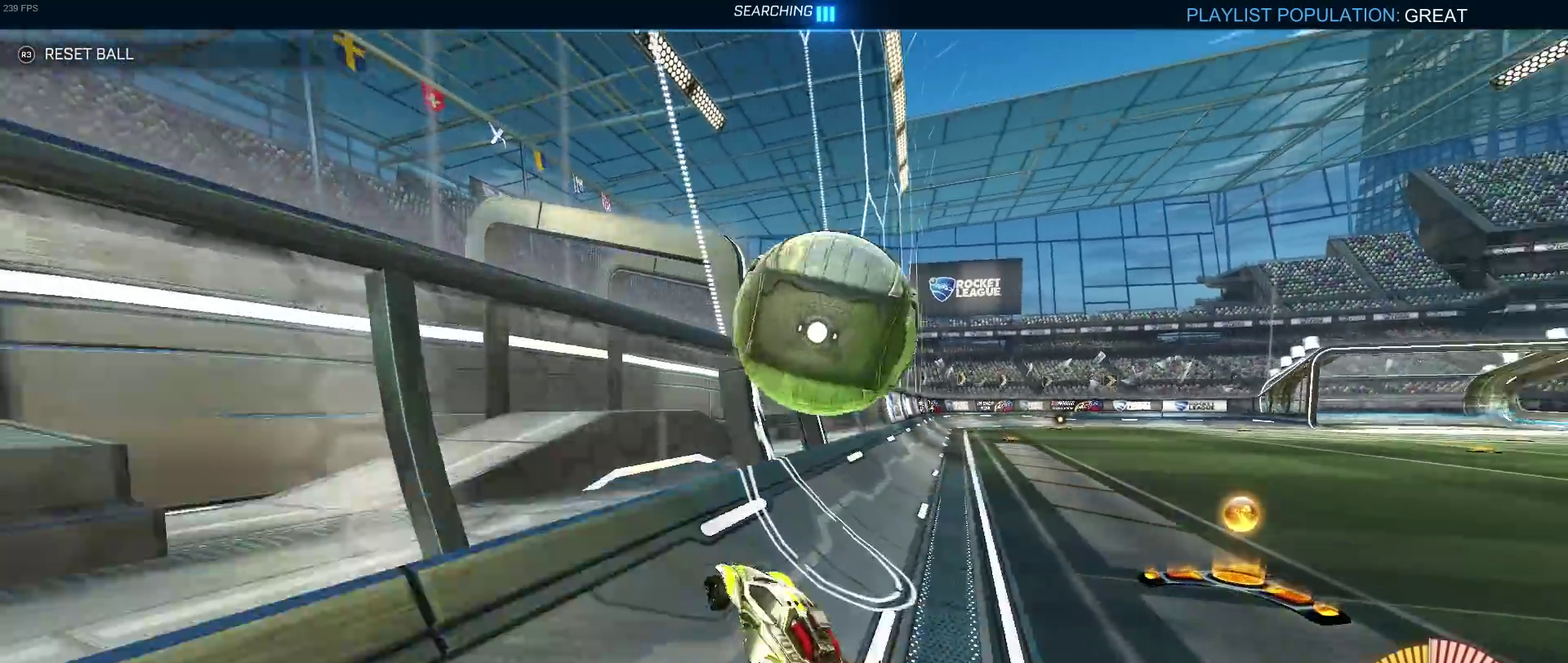
{"buttons": [], "left_stick": "down-right", "right_stick": "center", "events": [[183, "left_stick", "center"], [267, "CROSS", "down"], [267, "left_stick", "right"], [333, "left_stick", "down-right"], [433, "CROSS", "up"]]}
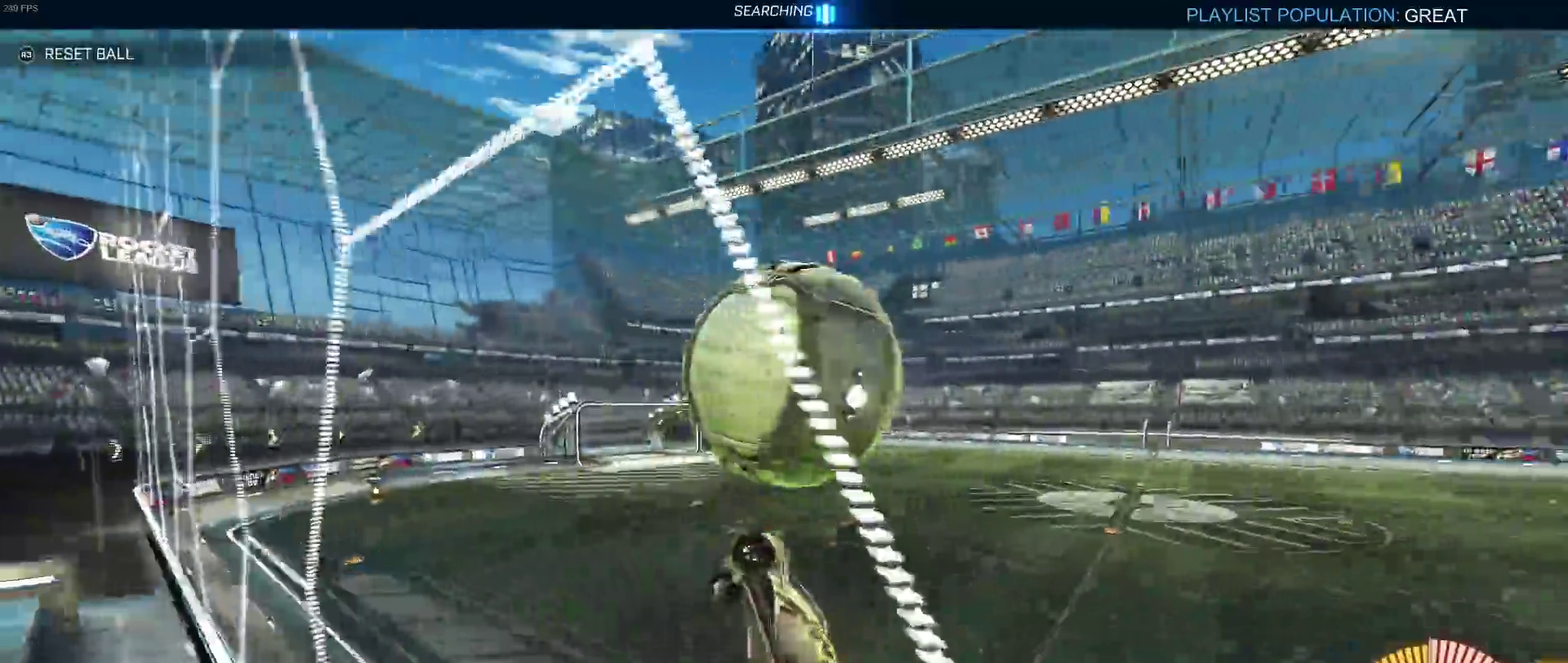
{"buttons": [], "left_stick": "center", "right_stick": "center"}
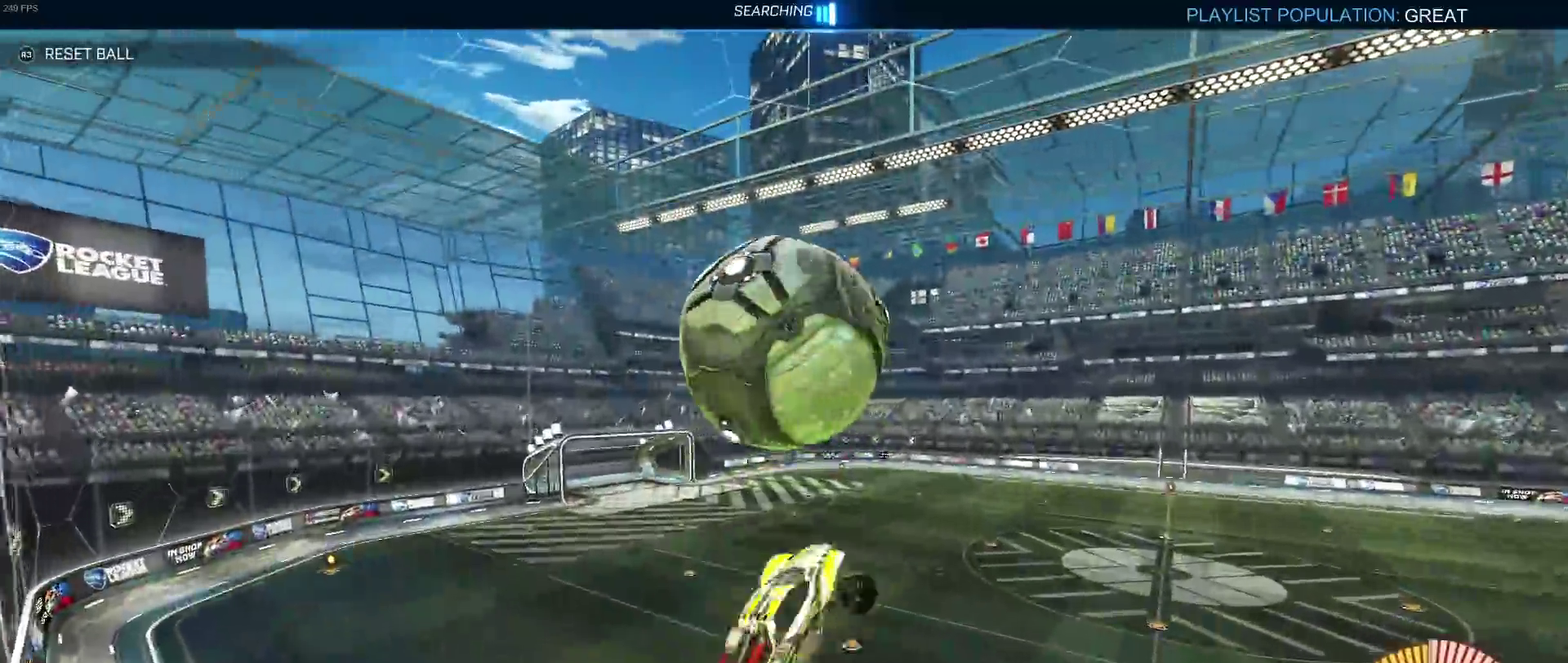
{"buttons": ["R1"], "left_stick": "center", "right_stick": "center"}
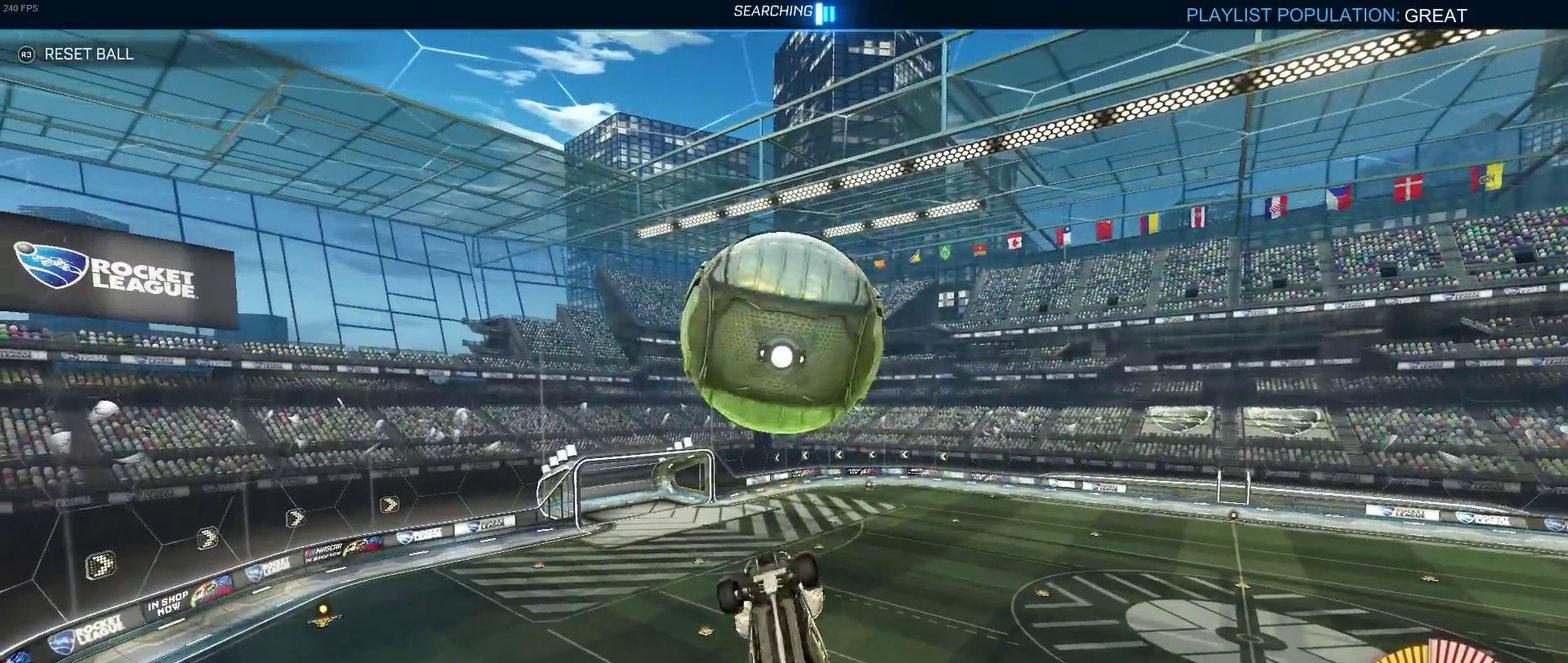
{"buttons": ["R1"], "left_stick": "down-right", "right_stick": "center", "events": [[117, "left_stick", "left"], [217, "TRIANGLE", "down"], [283, "left_stick", "down-left"], [350, "TRIANGLE", "up"], [367, "left_stick", "down-right"]]}
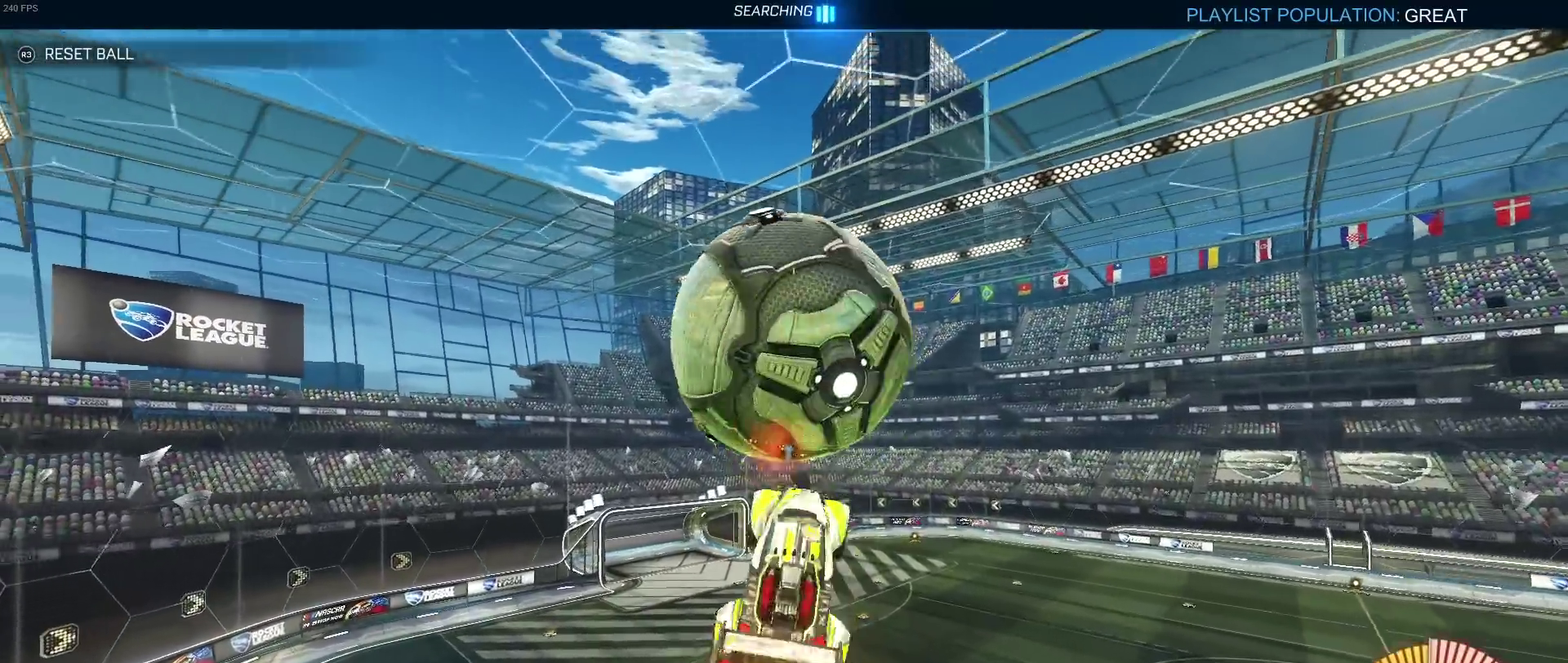
{"buttons": [], "left_stick": "center", "right_stick": "center", "events": [[100, "R1", "up"], [133, "left_stick", "right"], [200, "left_stick", "center"]]}
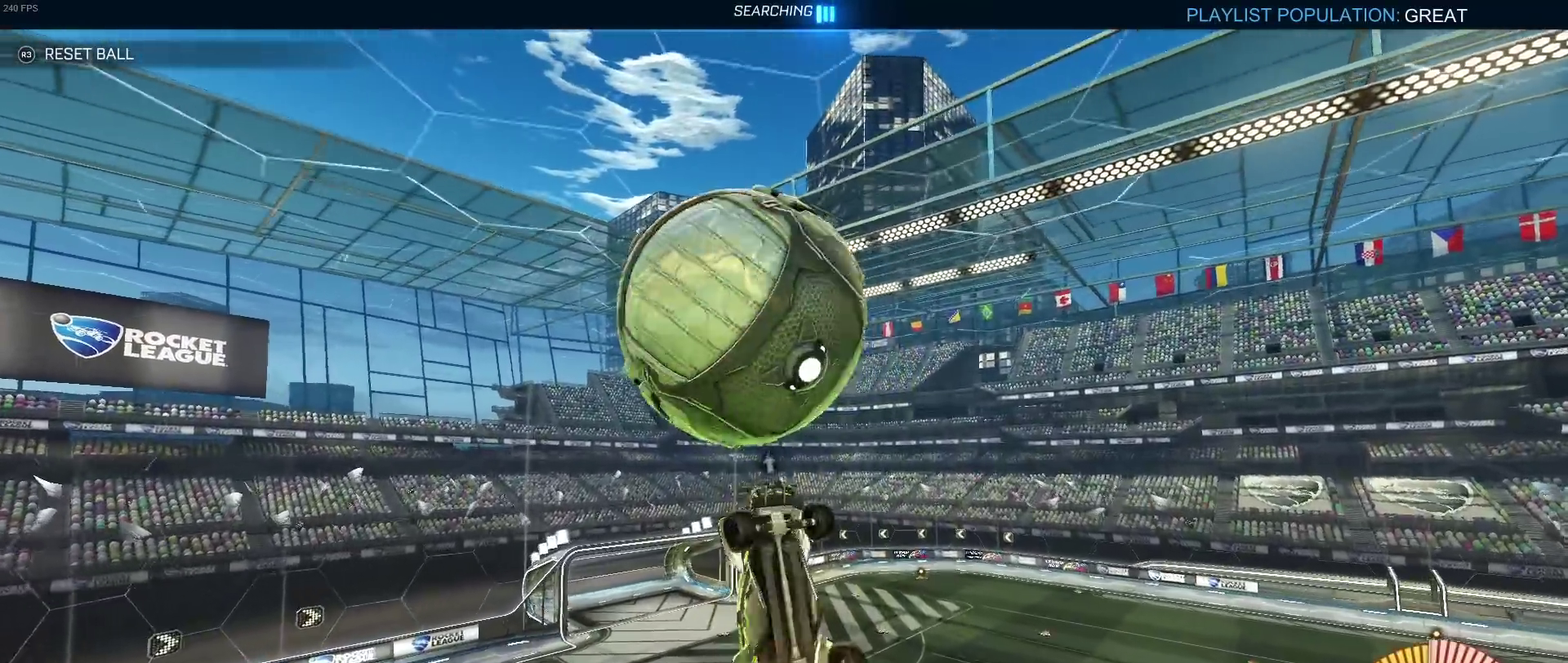
{"buttons": [], "left_stick": "left", "right_stick": "center", "events": [[67, "R1", "down"], [100, "left_stick", "up-right"], [367, "left_stick", "center"], [417, "left_stick", "left"], [433, "R1", "up"]]}
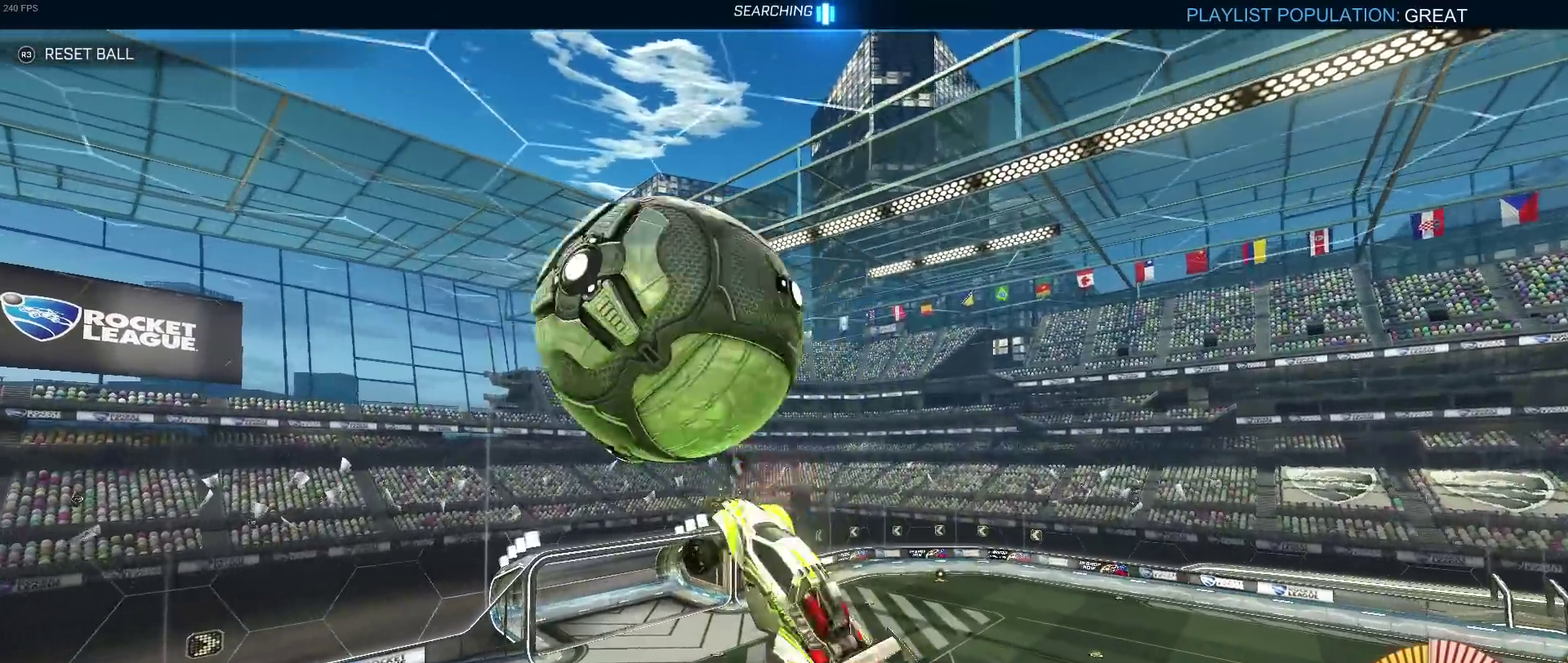
{"buttons": ["R1"], "left_stick": "down-left", "right_stick": "center", "events": [[33, "left_stick", "down-left"], [83, "left_stick", "down"], [167, "left_stick", "down-right"], [267, "R1", "down"], [283, "left_stick", "center"], [350, "left_stick", "down-left"]]}
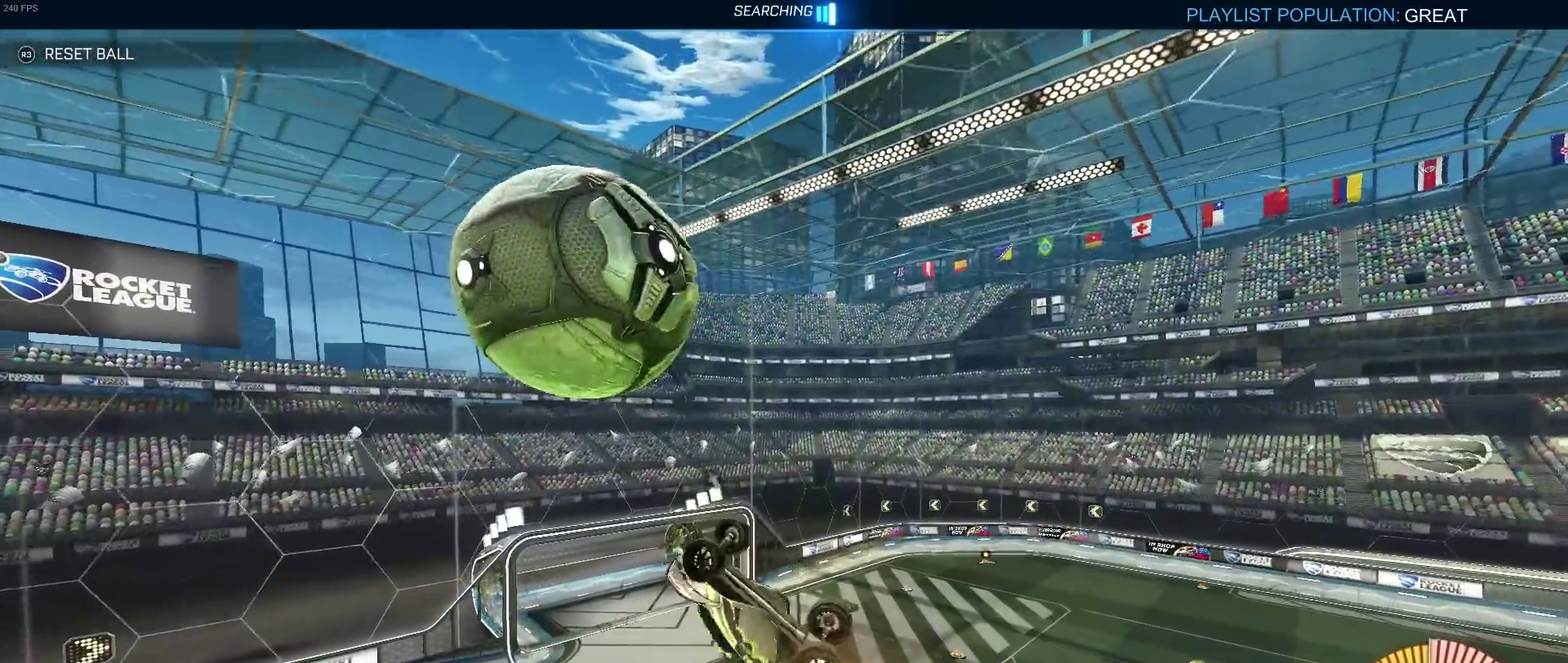
{"buttons": ["R1"], "left_stick": "up-right", "right_stick": "center", "events": [[150, "left_stick", "center"], [250, "left_stick", "down-right"], [350, "left_stick", "center"], [483, "left_stick", "up-right"]]}
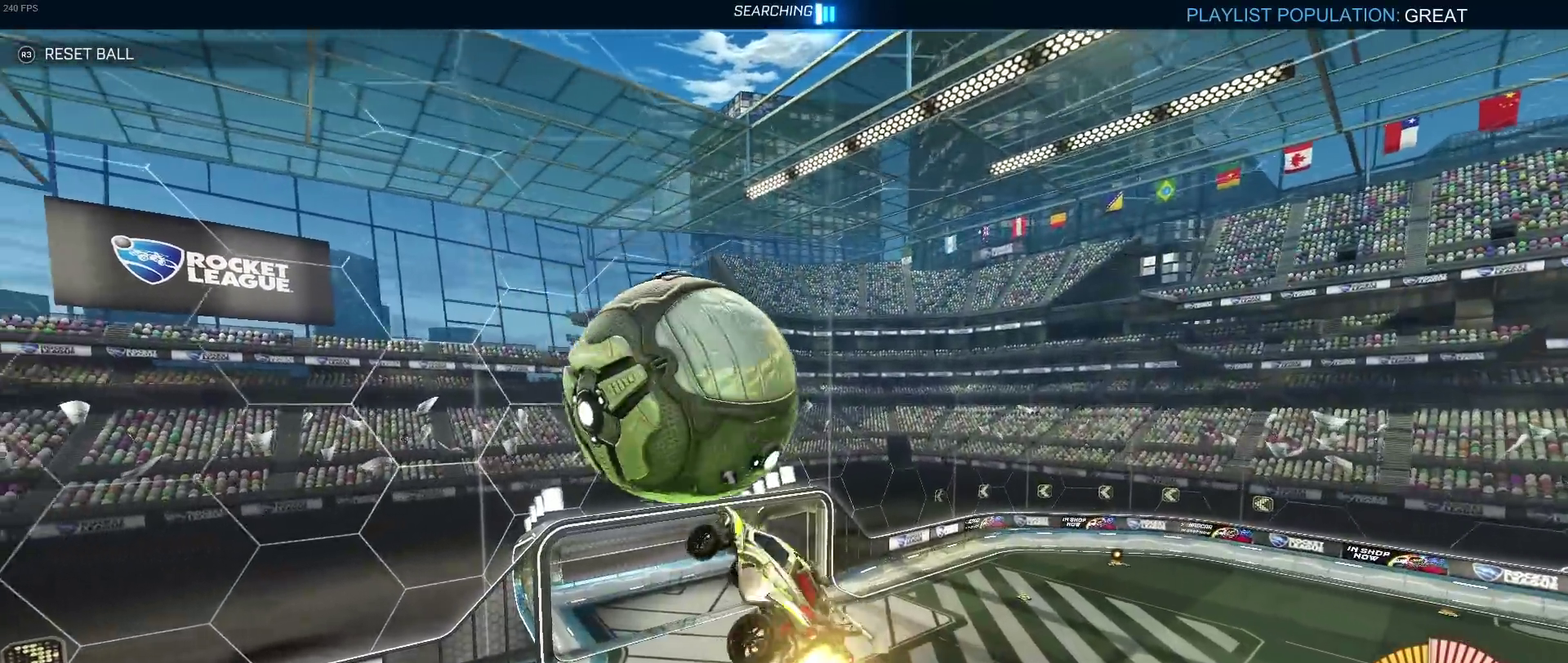
{"buttons": [], "left_stick": "left", "right_stick": "center", "events": [[67, "left_stick", "right"], [200, "left_stick", "center"], [317, "left_stick", "down-right"], [433, "left_stick", "left"], [483, "R1", "up"]]}
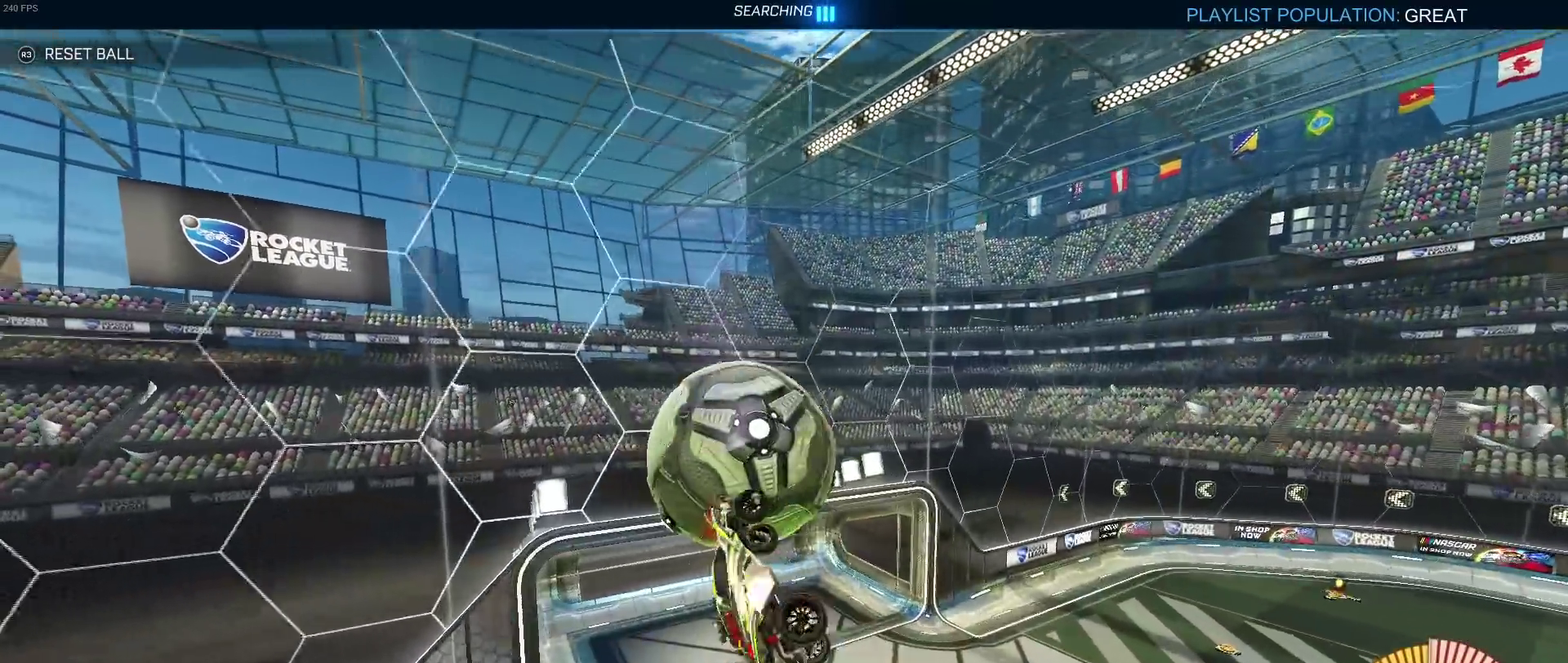
{"buttons": ["SQUARE", "R1"], "left_stick": "center", "right_stick": "center", "events": [[133, "left_stick", "down-left"], [183, "left_stick", "down"], [233, "R1", "down"], [250, "SQUARE", "down"], [283, "left_stick", "down-right"], [367, "left_stick", "center"]]}
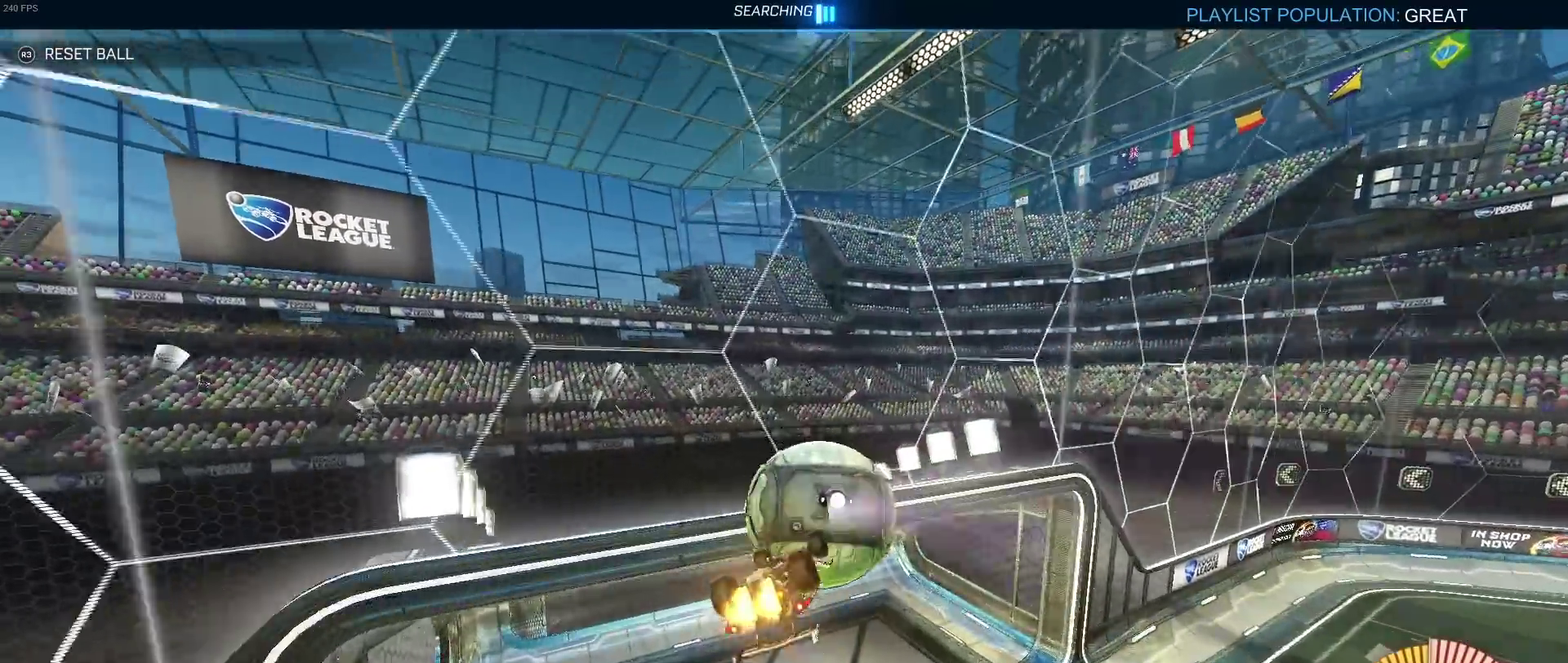
{"buttons": ["SQUARE", "R1"], "left_stick": "down-left", "right_stick": "center", "events": [[233, "left_stick", "left"], [317, "CROSS", "down"], [383, "left_stick", "down-left"], [467, "CROSS", "up"]]}
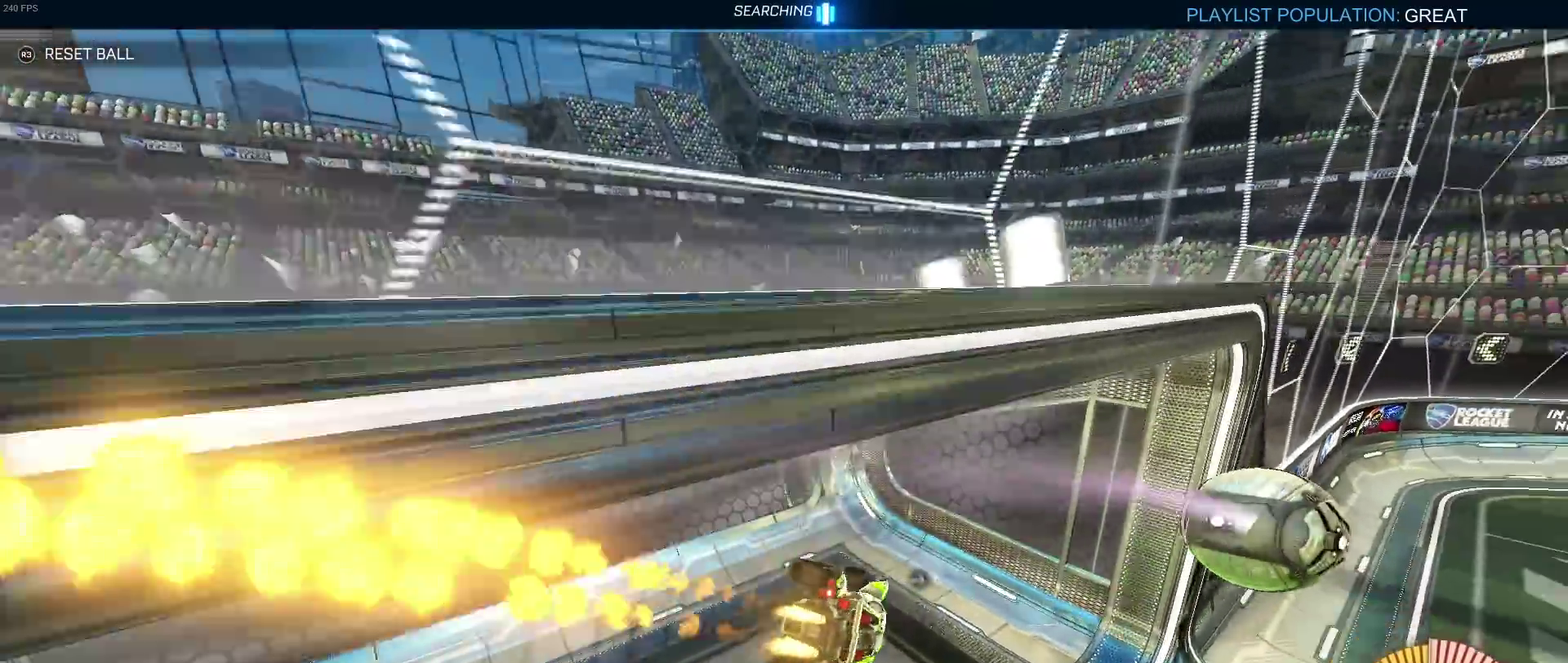
{"buttons": ["R1"], "left_stick": "right", "right_stick": "center", "events": [[83, "left_stick", "down-right"], [117, "CROSS", "down"], [150, "left_stick", "right"], [233, "CROSS", "up"], [367, "SQUARE", "up"]]}
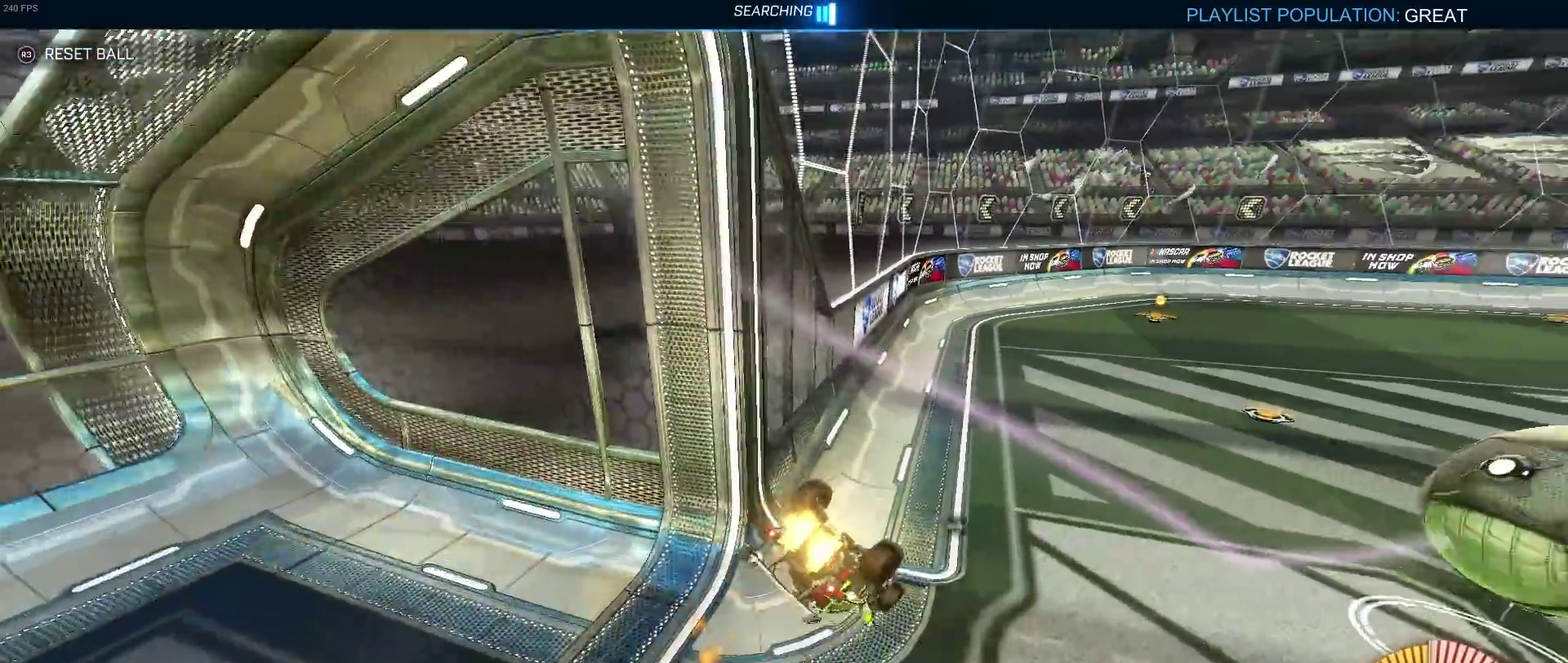
{"buttons": ["R1"], "left_stick": "down-right", "right_stick": "center", "events": [[117, "TRIANGLE", "down"], [133, "left_stick", "down-right"], [233, "TRIANGLE", "up"]]}
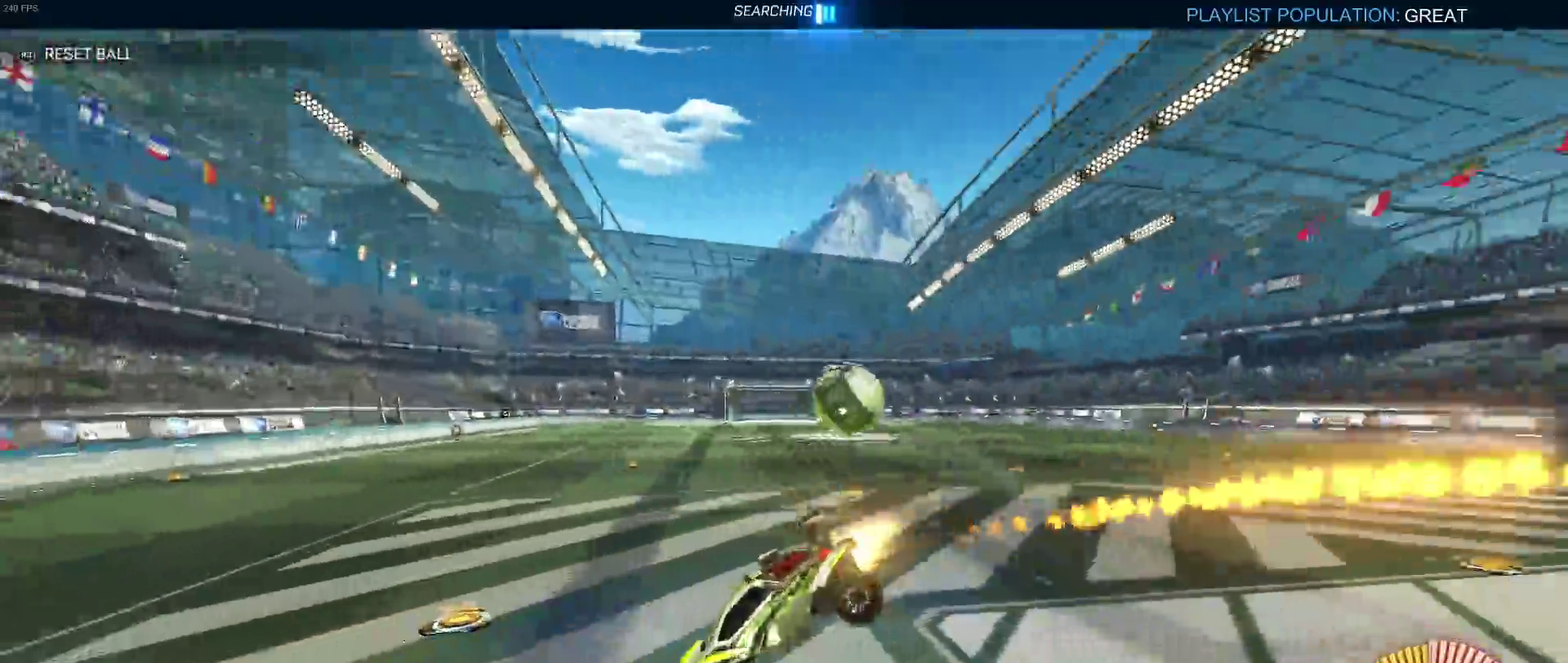
{"buttons": ["R1"], "left_stick": "down-right", "right_stick": "center", "events": []}